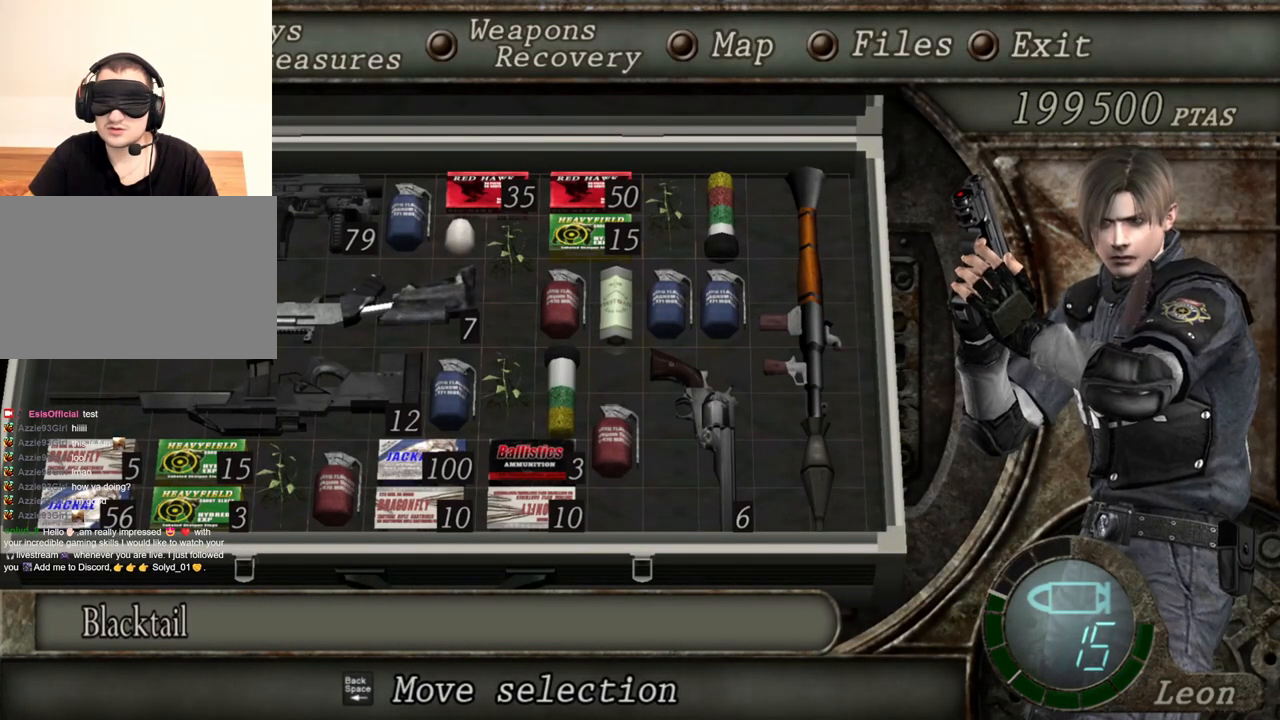
Gameplay with keyboard and mouse; each line is a JSON object with the keys and mouse buttons held at the frame after it. "events" lists presses ("down") and releases ("up") of "1", "2", "3", "4", "5", "a", "alt", "b", "c", "ctrl", "d", "e", "f", "g", "q", "r", "s", "shift", "space", "t", "tab", "tilde", "v", "w", "x", "z", "mouse_left", "mouse_wheel", "mouse_right", "mouse_mb4" and "mouse_mb5" between this image and that frame as [ms after this image, input, new state], when the widget could be followed in between. "mouse_left", "mouse_wheel", "mouse_right", "mouse_mb4", "mouse_mb5" = the "left", "wheel", "right", "mb4", "mb5" buttons of the "mouse" list. No other keys are recorded. "wheel" means that the mouse wheel is clicked or scrolled. Mouse movement is not recorded.
{"keys": [], "mouse": ["right"], "events": []}
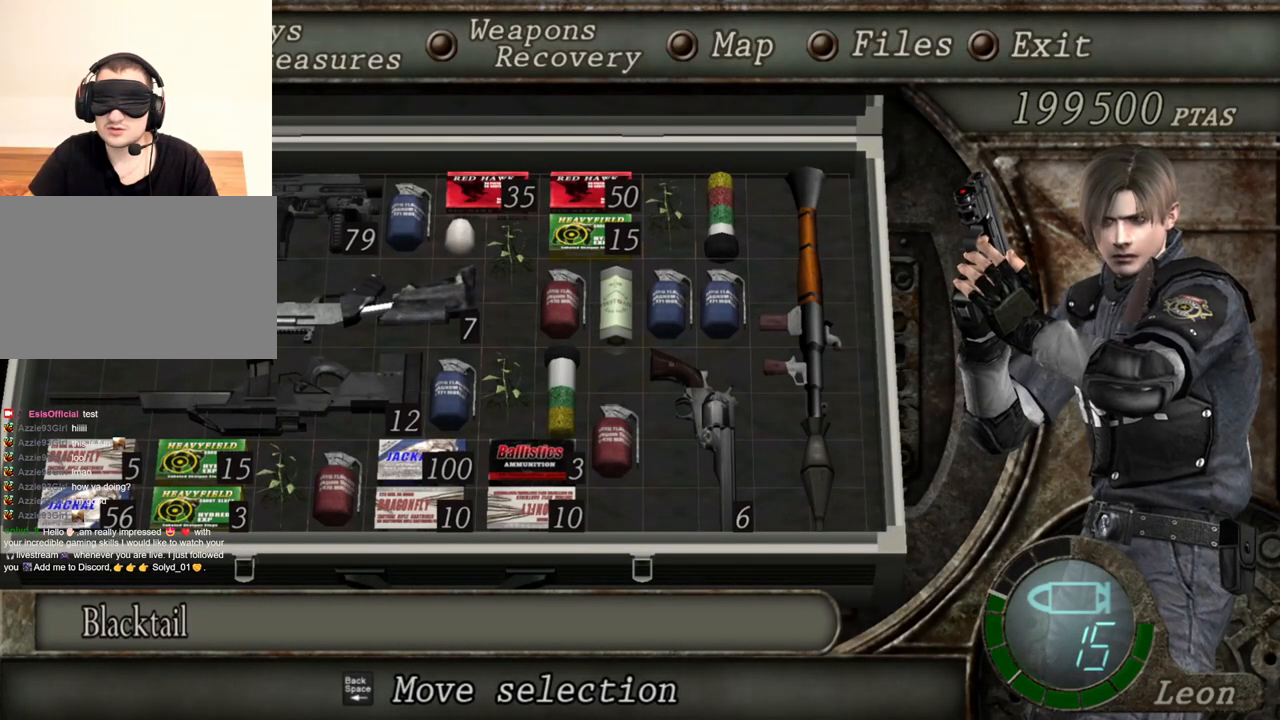
{"keys": [], "mouse": ["right"], "events": []}
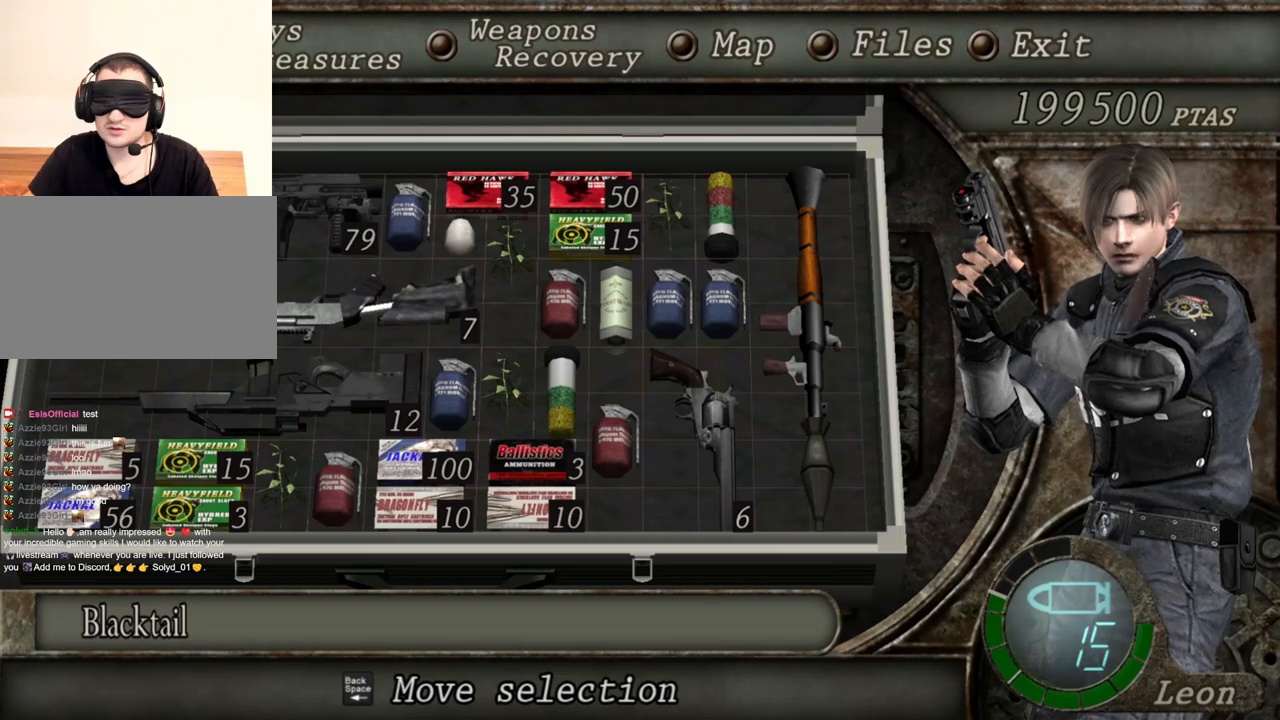
{"keys": [], "mouse": ["right"], "events": [[234, "tab", "down"], [367, "tab", "up"]]}
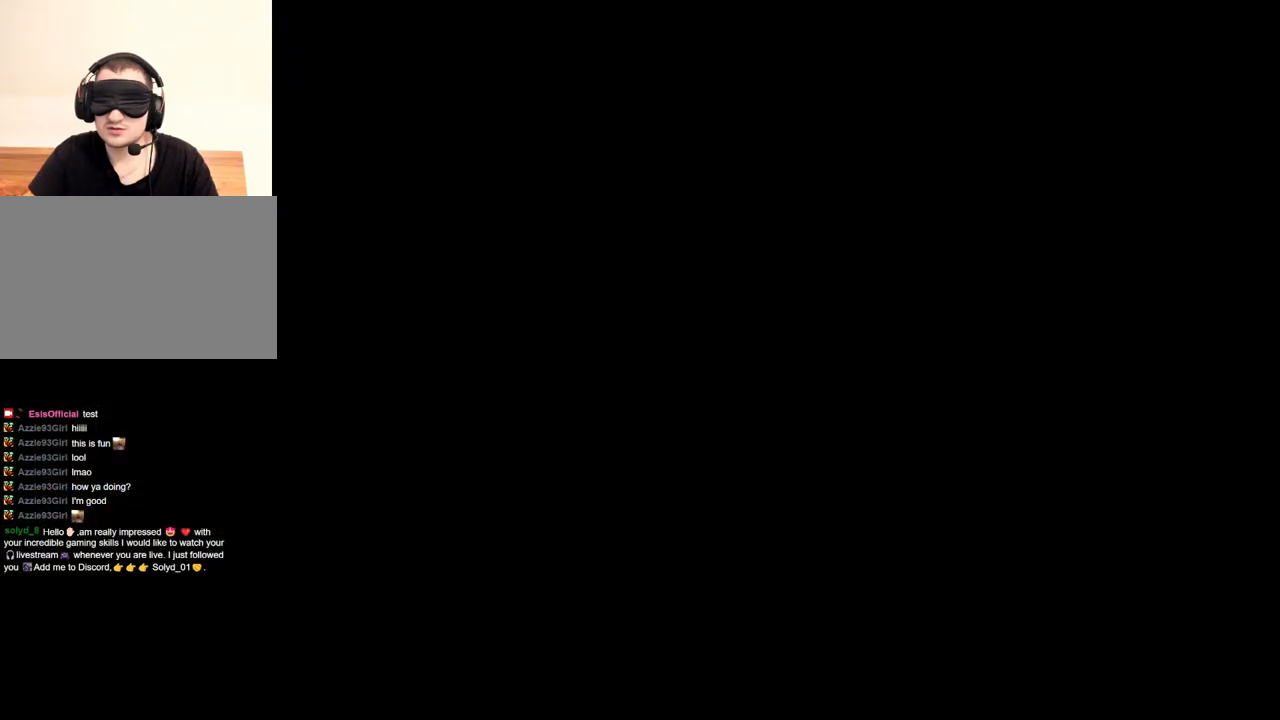
{"keys": [], "mouse": ["right"], "events": []}
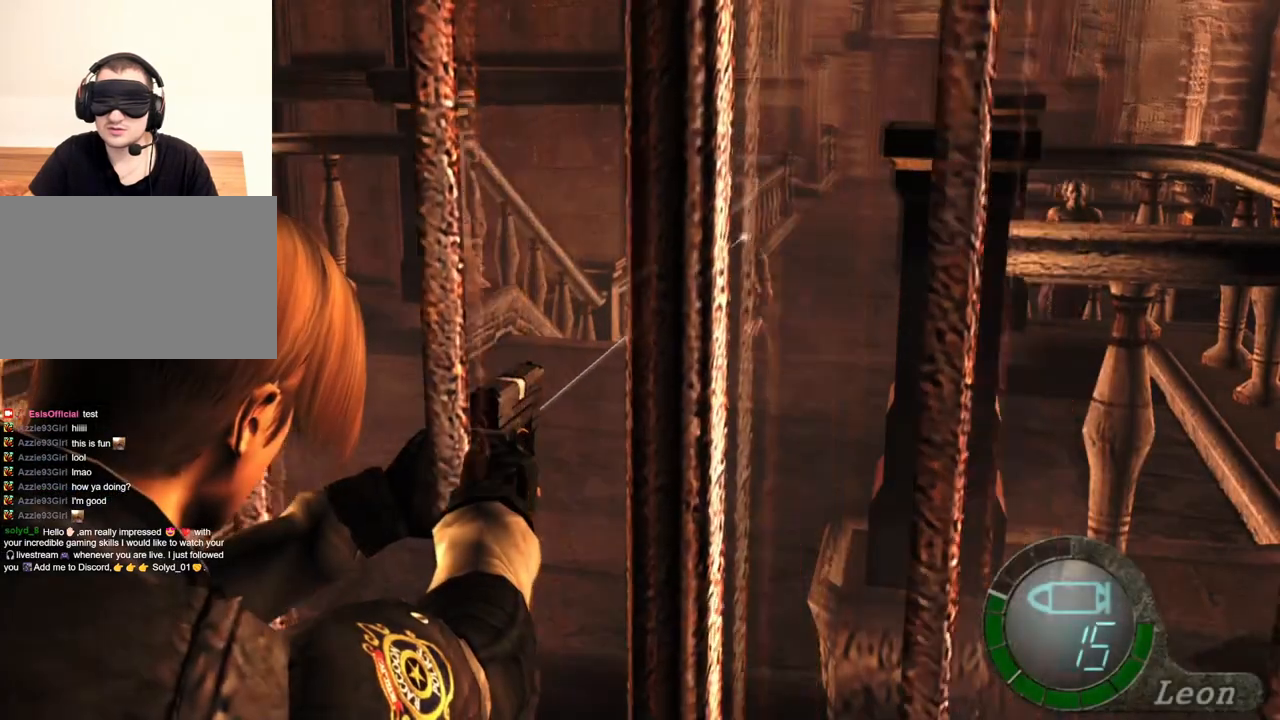
{"keys": [], "mouse": ["right"], "events": [[200, "mouse_left", "down"], [334, "mouse_left", "up"]]}
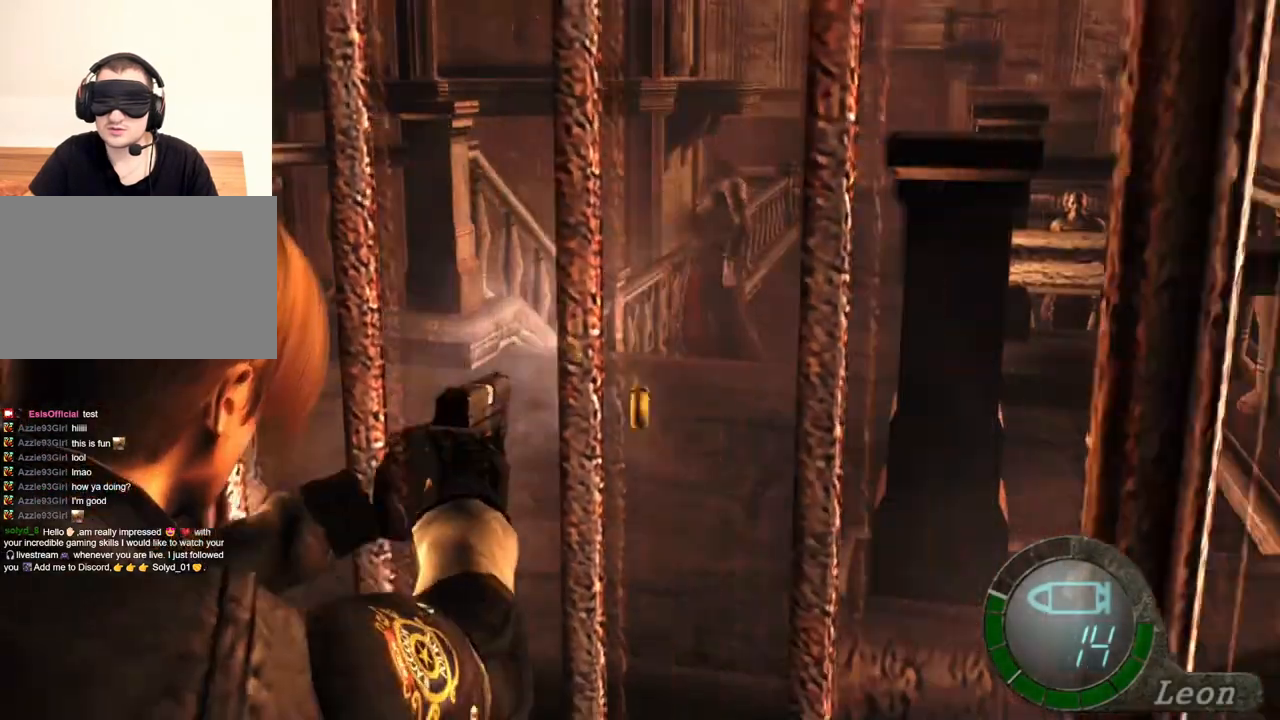
{"keys": [], "mouse": ["right"], "events": [[267, "mouse_left", "down"], [367, "mouse_left", "up"]]}
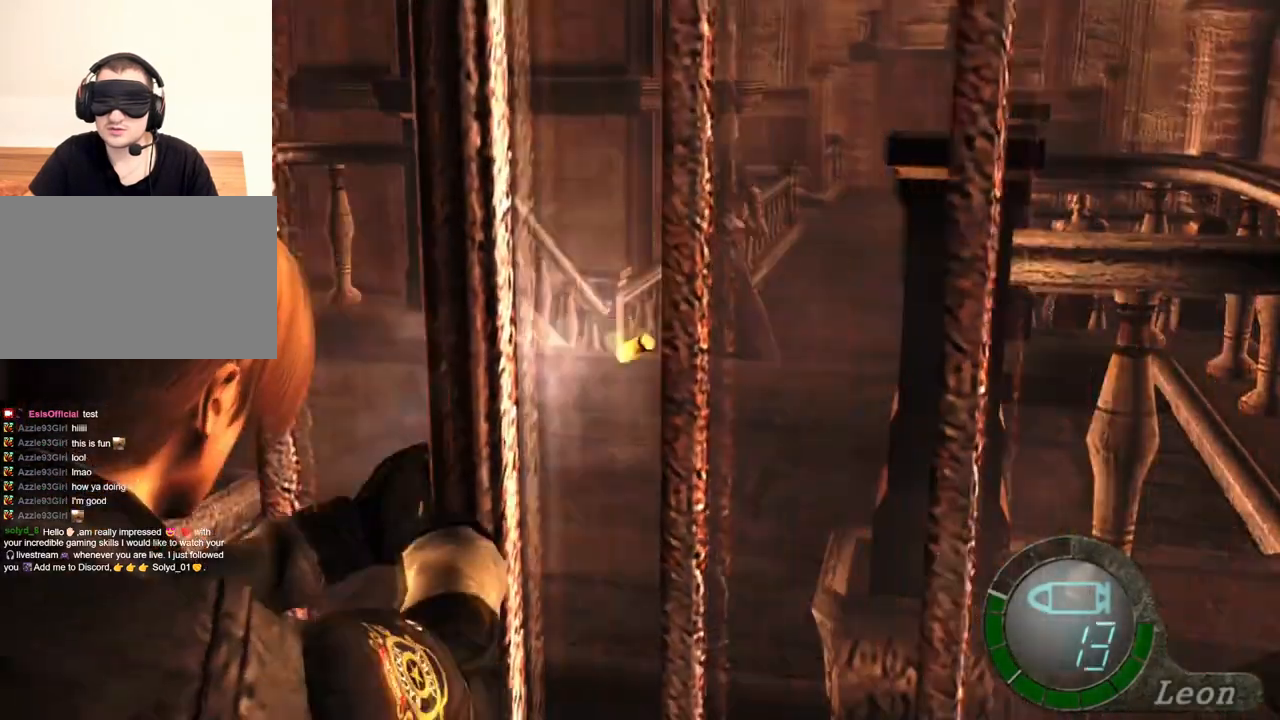
{"keys": [], "mouse": ["right"], "events": []}
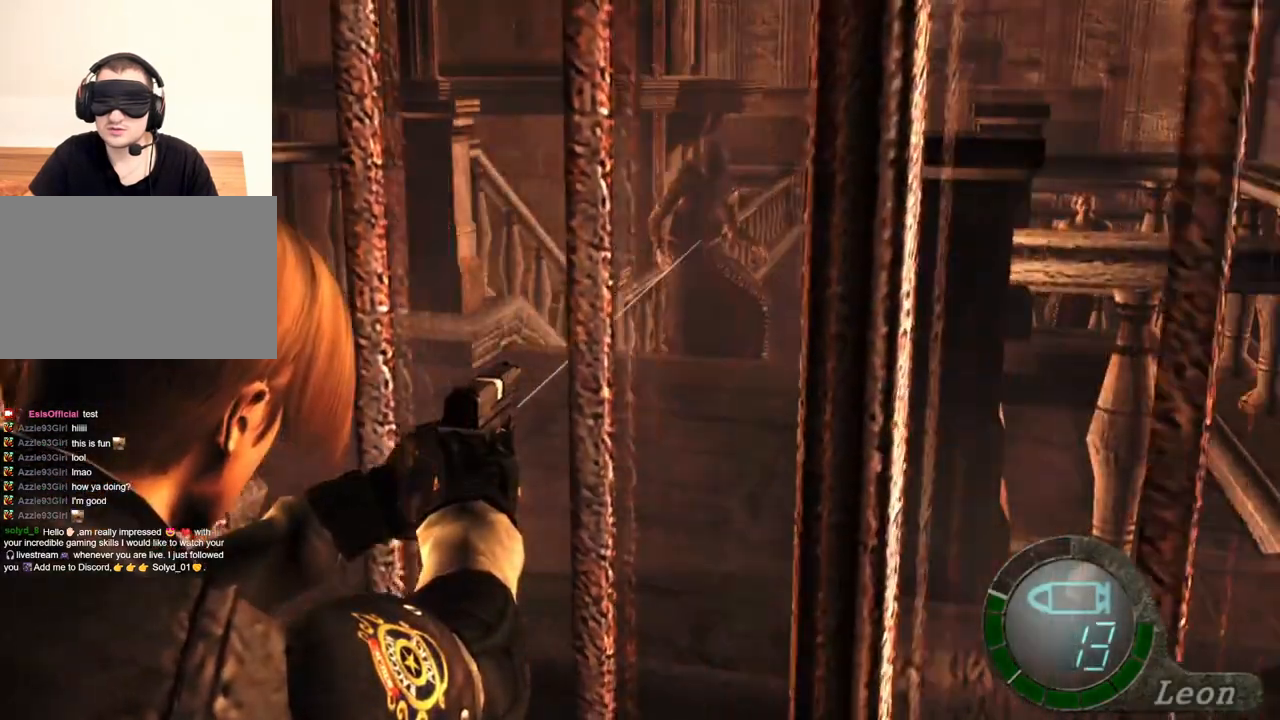
{"keys": [], "mouse": ["right"], "events": [[267, "tab", "down"], [434, "tab", "up"]]}
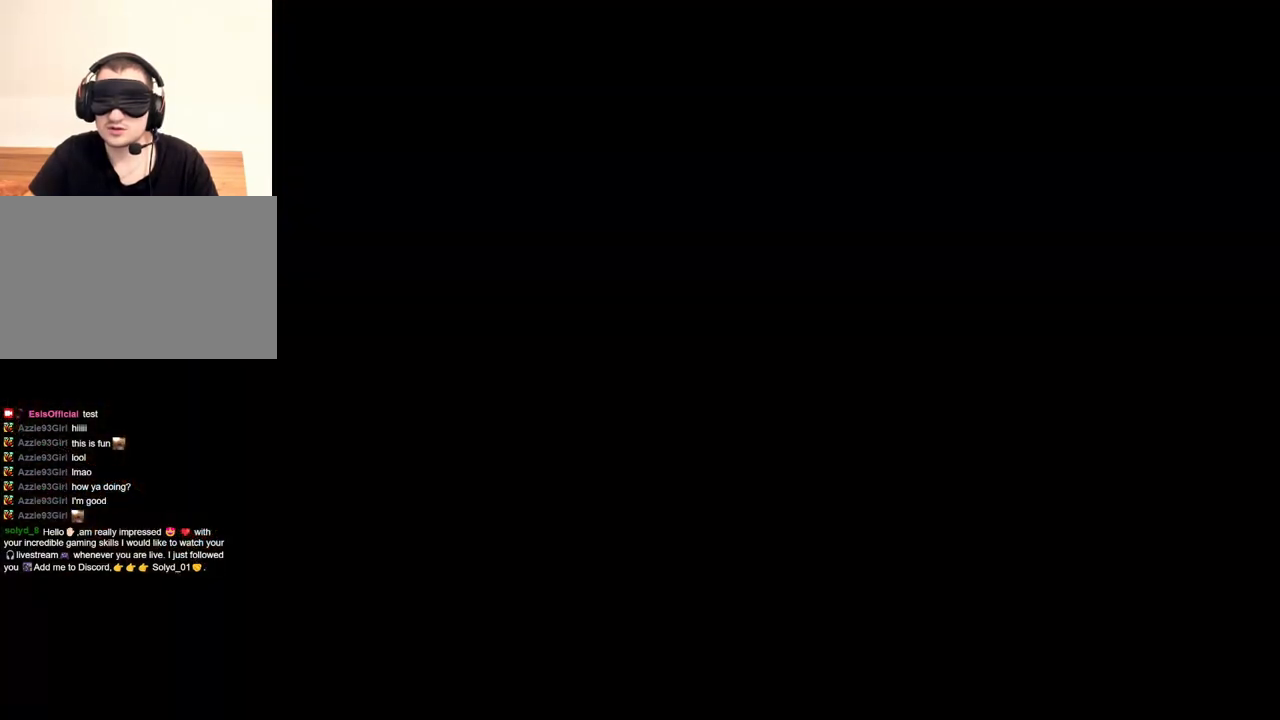
{"keys": [], "mouse": ["right"], "events": []}
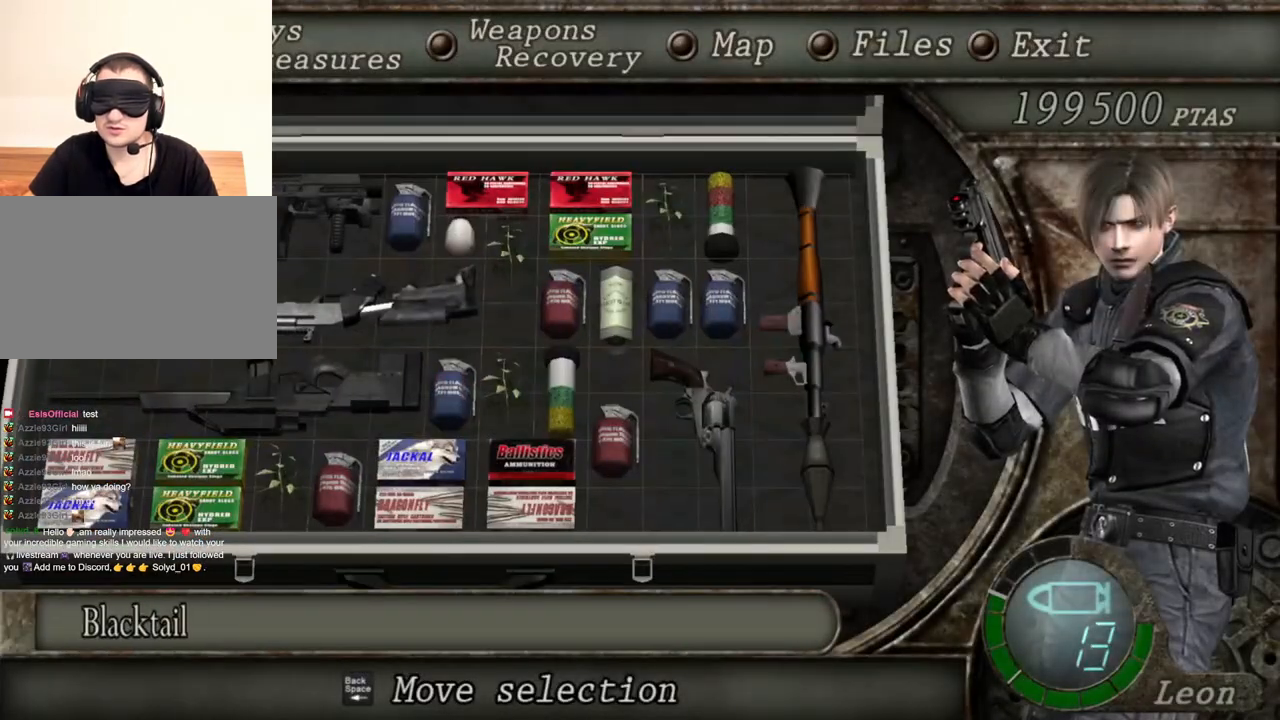
{"keys": [], "mouse": ["right"], "events": []}
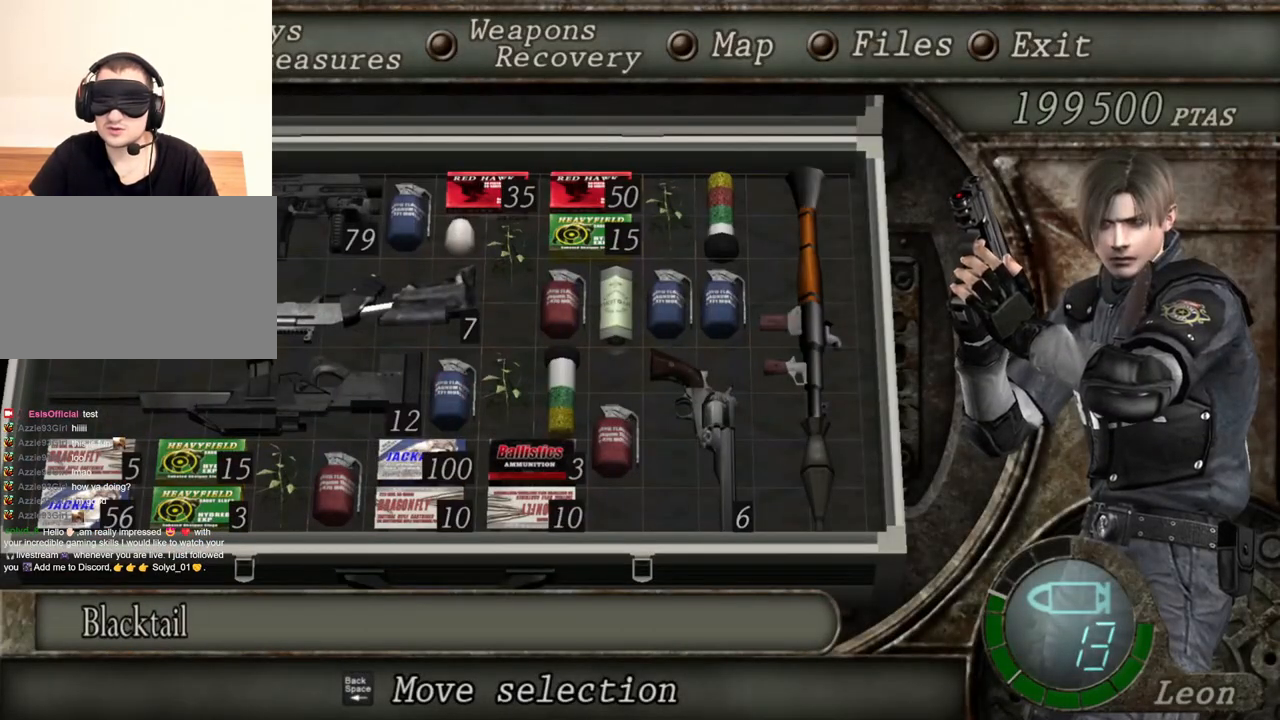
{"keys": [], "mouse": ["right"], "events": []}
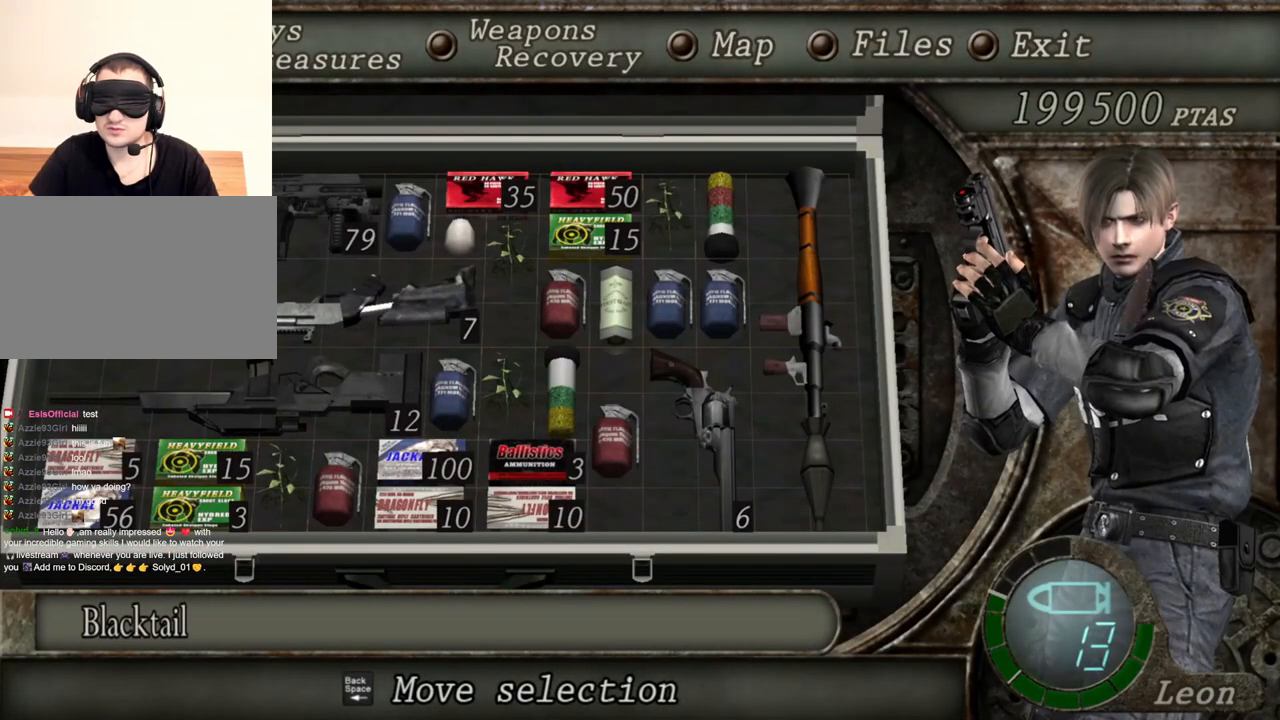
{"keys": [], "mouse": ["right"], "events": []}
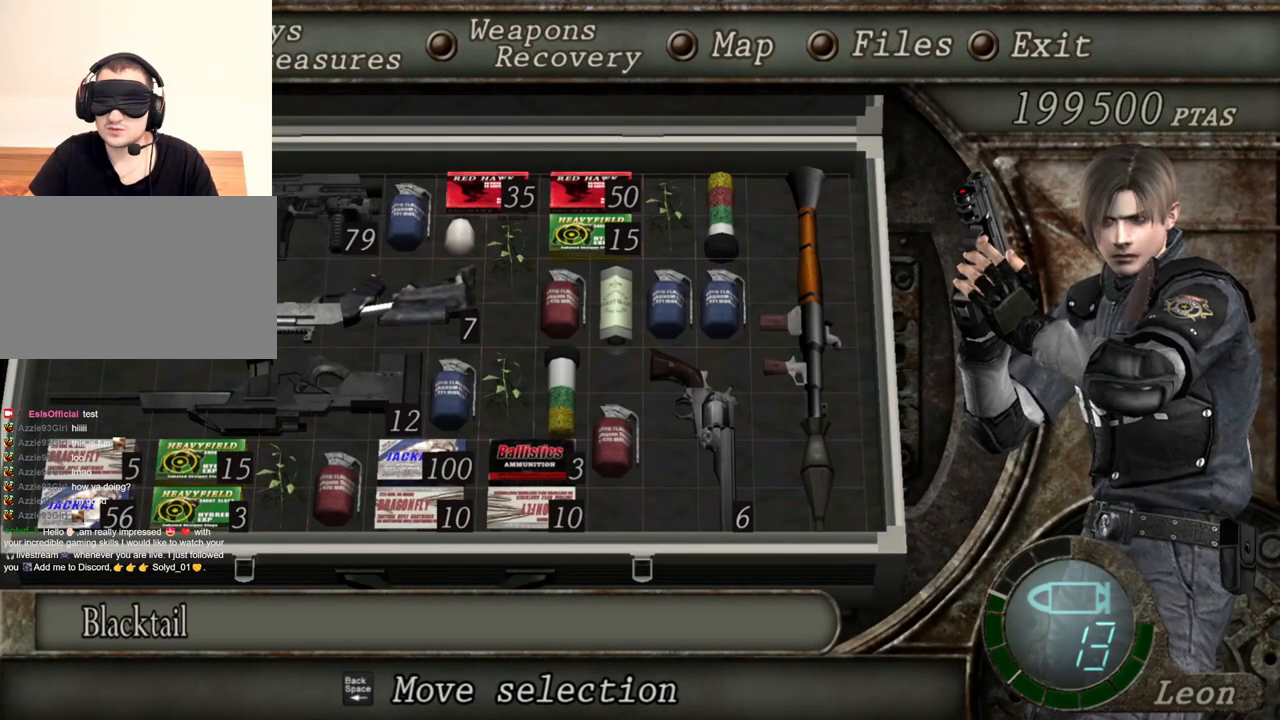
{"keys": [], "mouse": ["right"], "events": []}
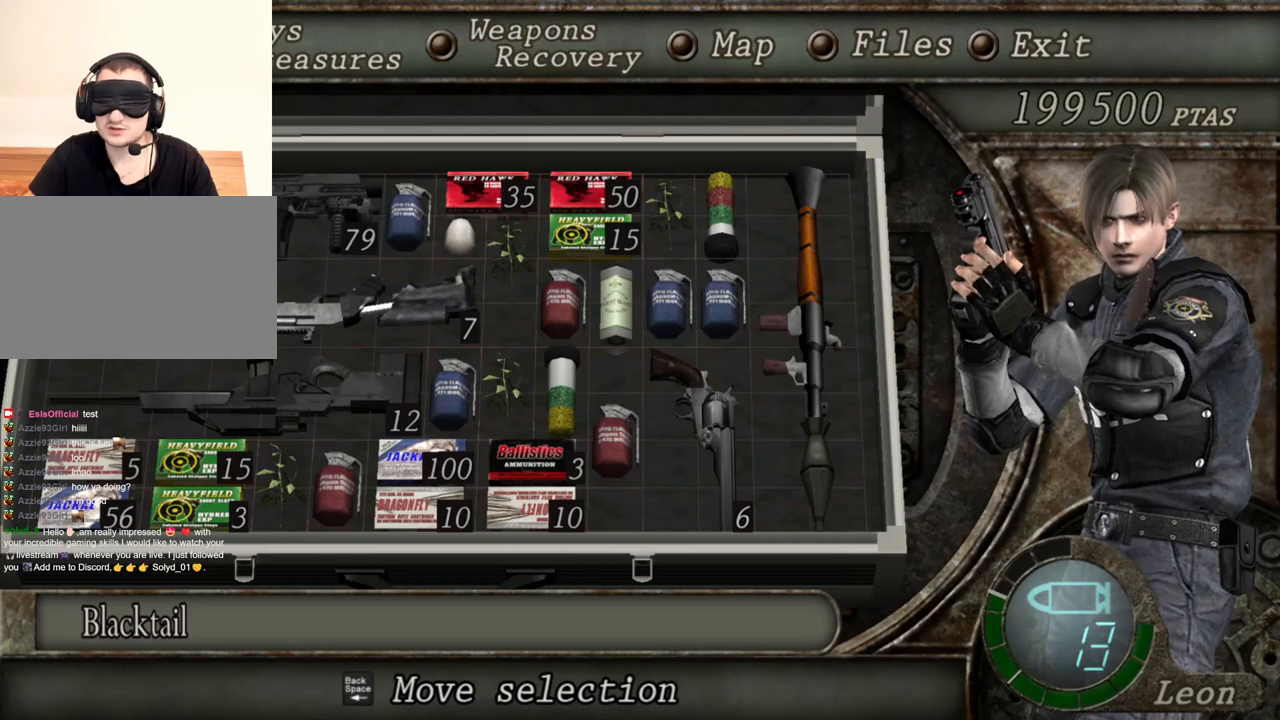
{"keys": [], "mouse": ["right"], "events": []}
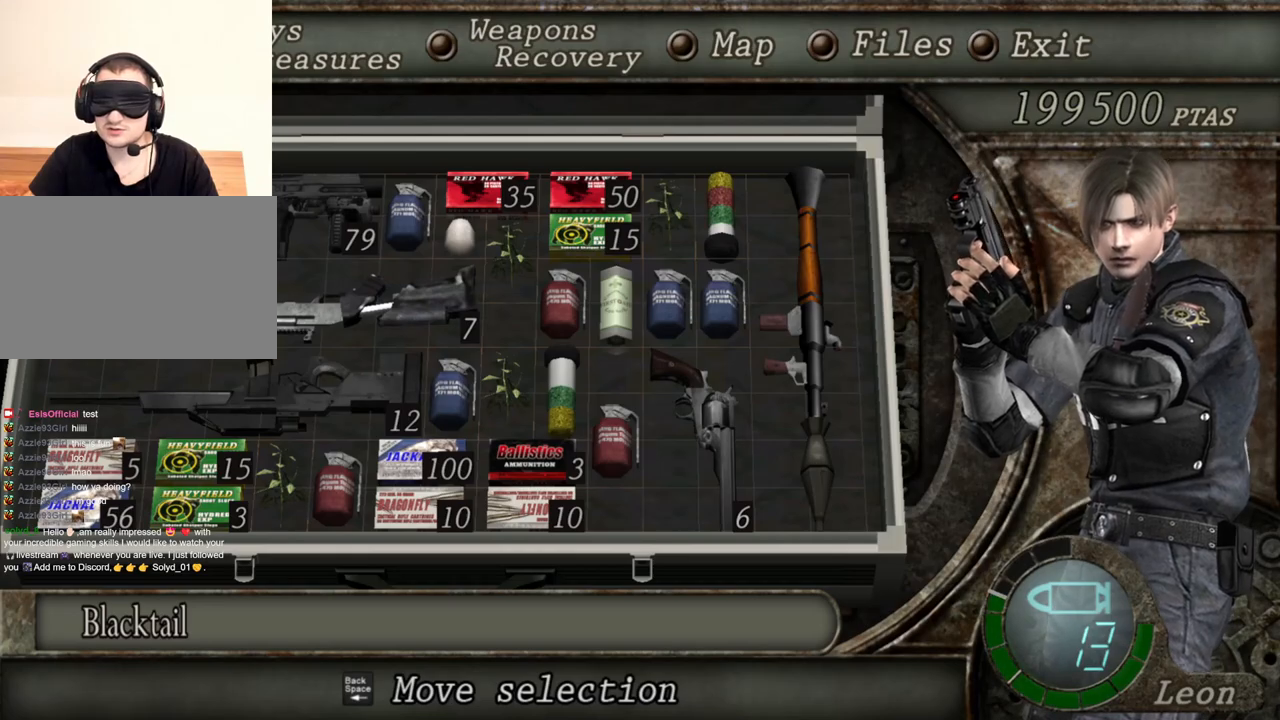
{"keys": [], "mouse": ["right"], "events": []}
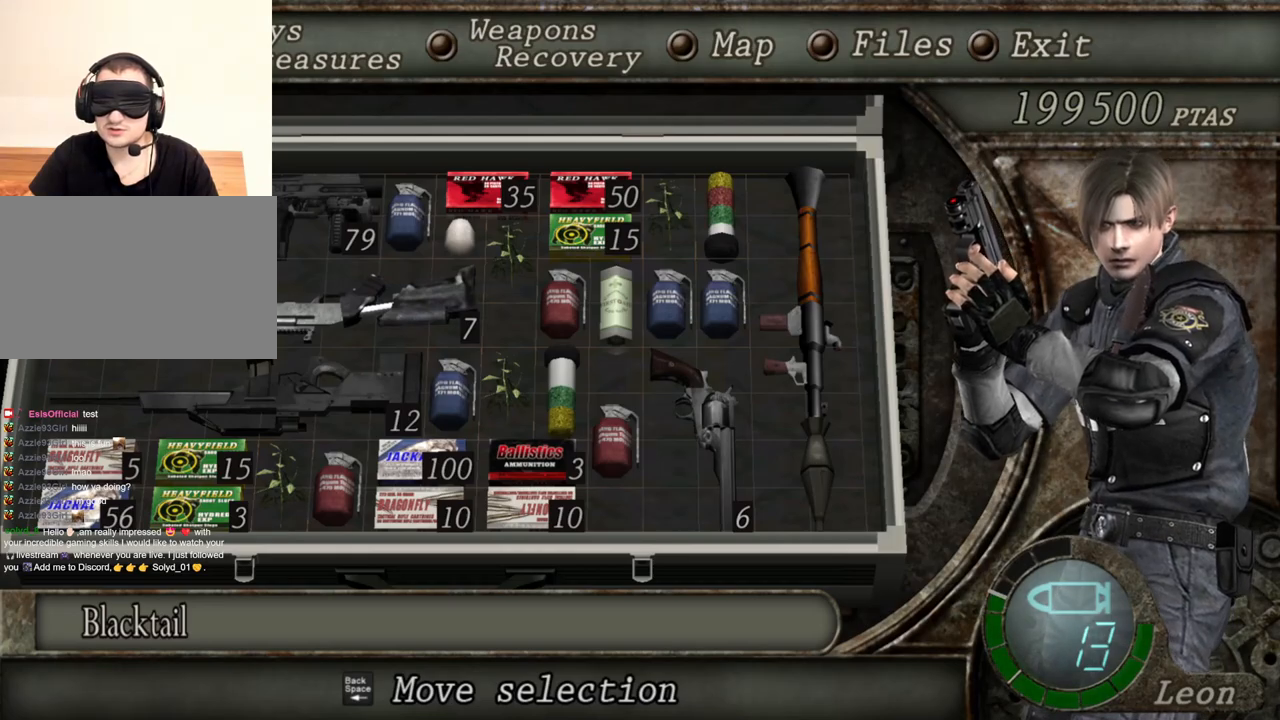
{"keys": [], "mouse": ["right"], "events": []}
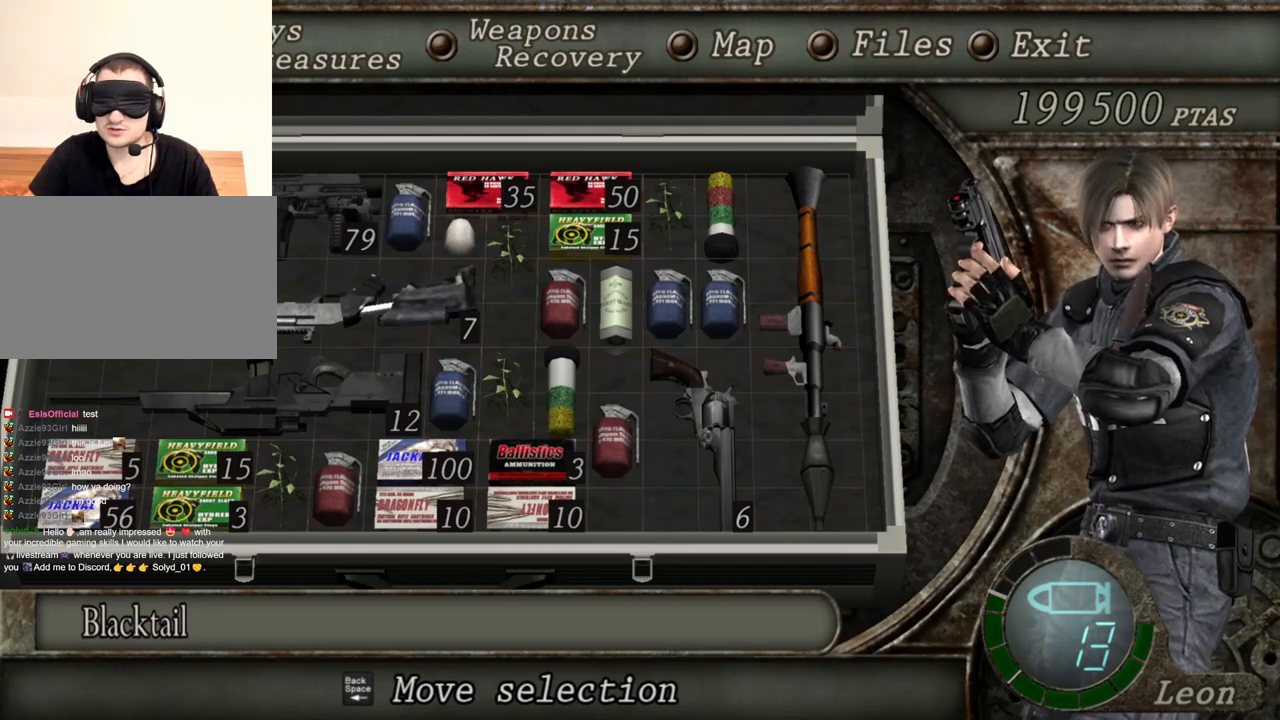
{"keys": [], "mouse": ["right"], "events": []}
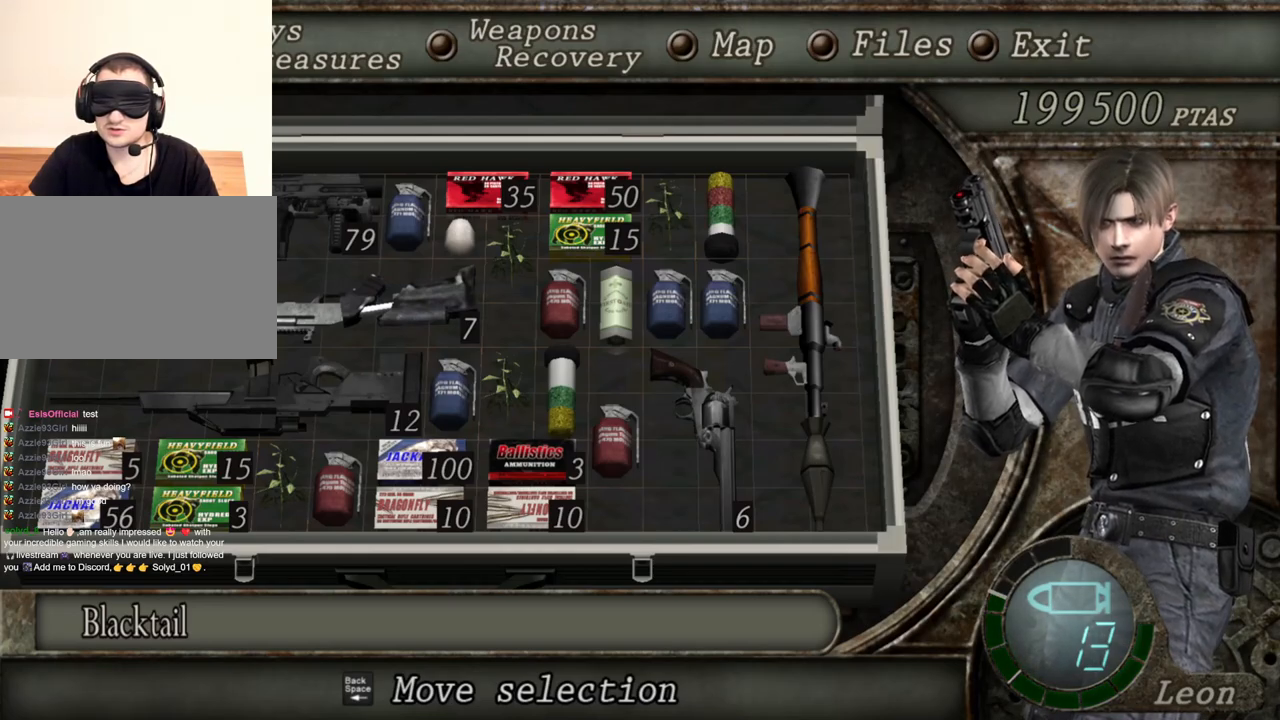
{"keys": [], "mouse": ["right"], "events": []}
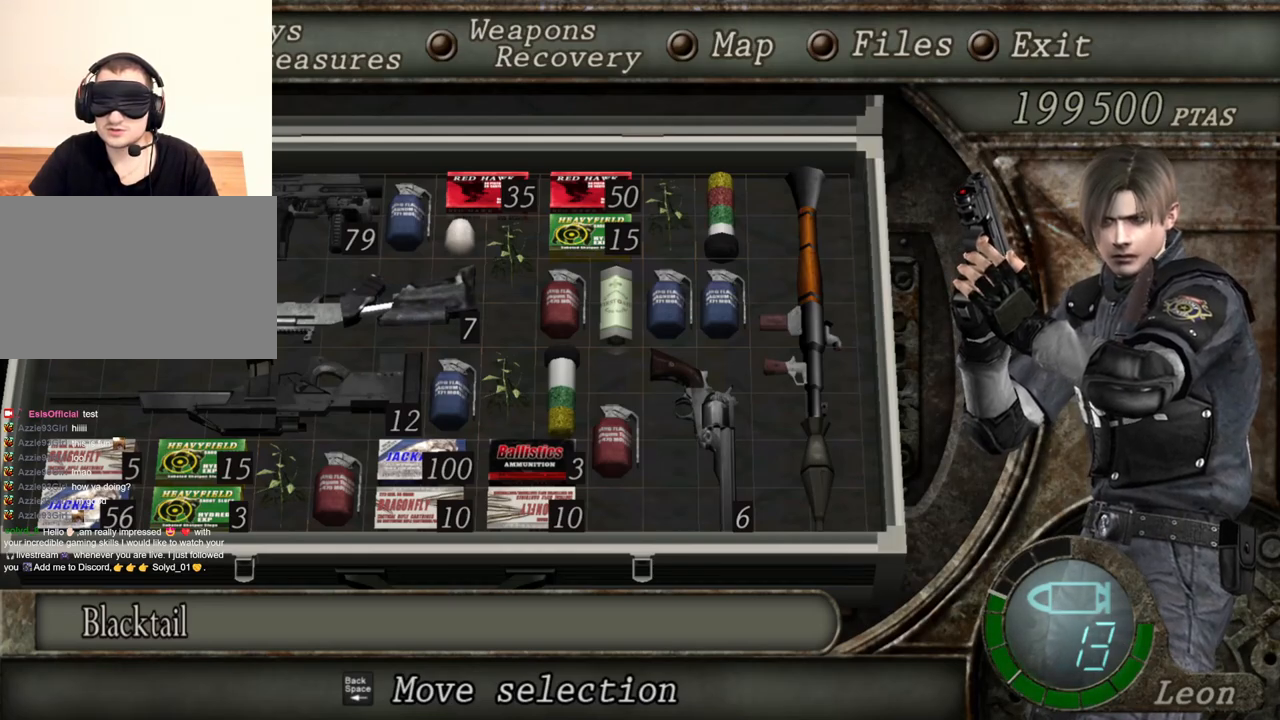
{"keys": [], "mouse": ["right"], "events": []}
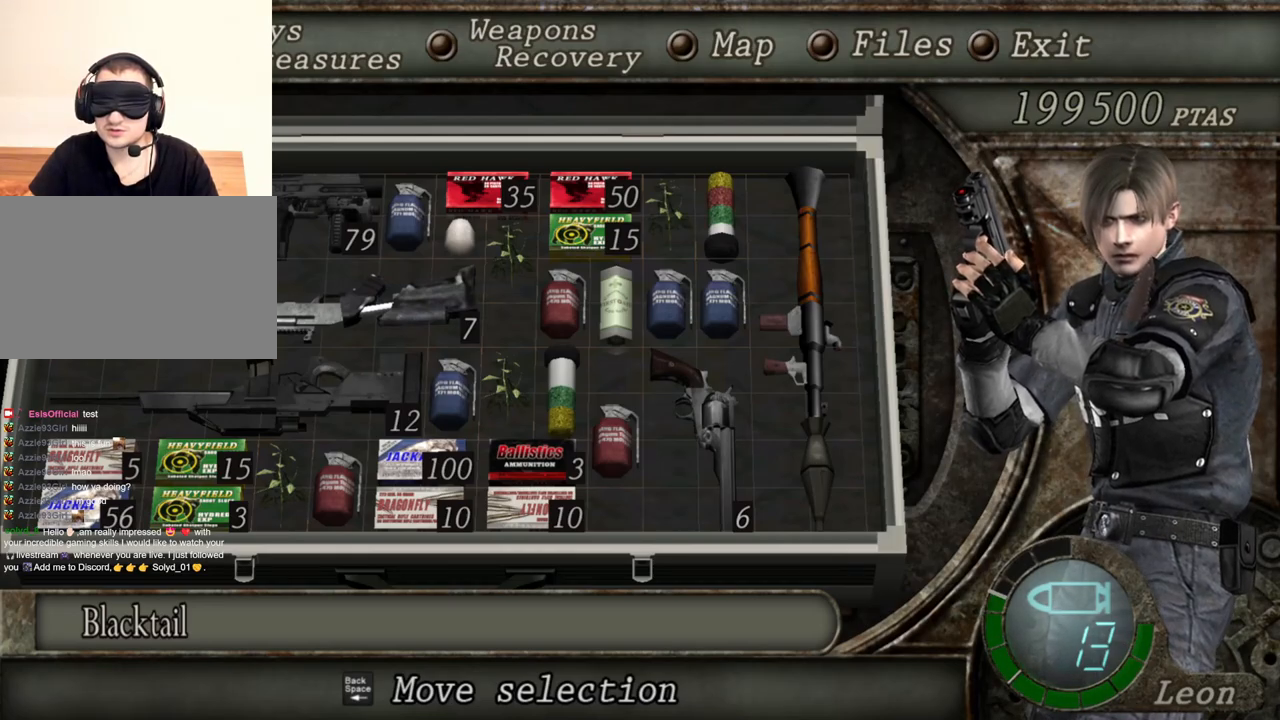
{"keys": [], "mouse": ["right"], "events": []}
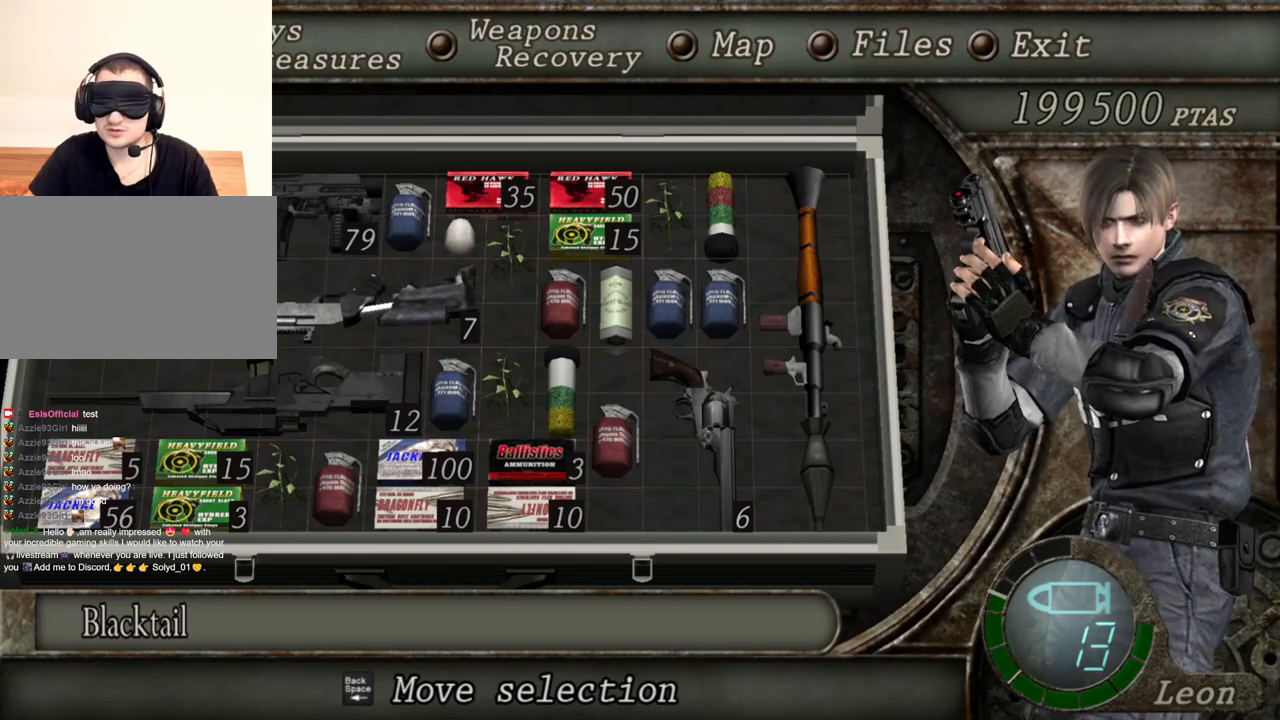
{"keys": [], "mouse": ["right"], "events": [[200, "tab", "down"], [300, "tab", "up"]]}
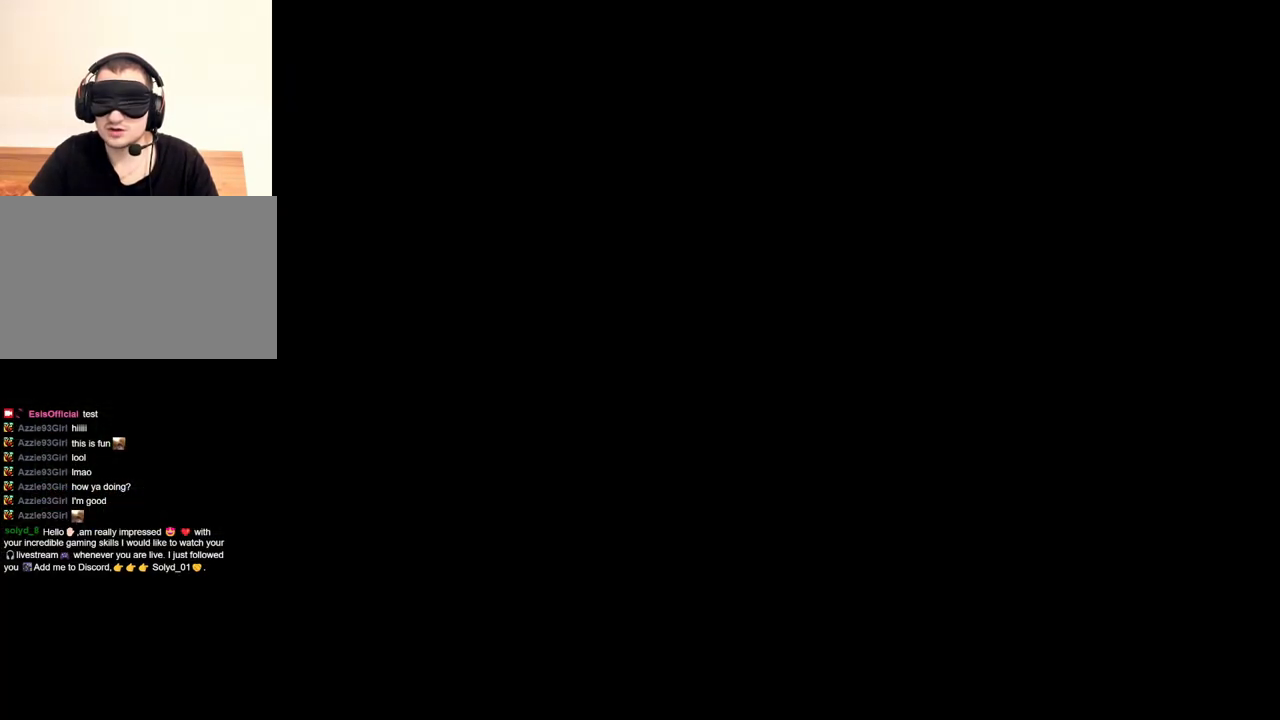
{"keys": ["e"], "mouse": ["right"], "events": [[267, "e", "down"], [400, "e", "up"], [434, "e", "down"]]}
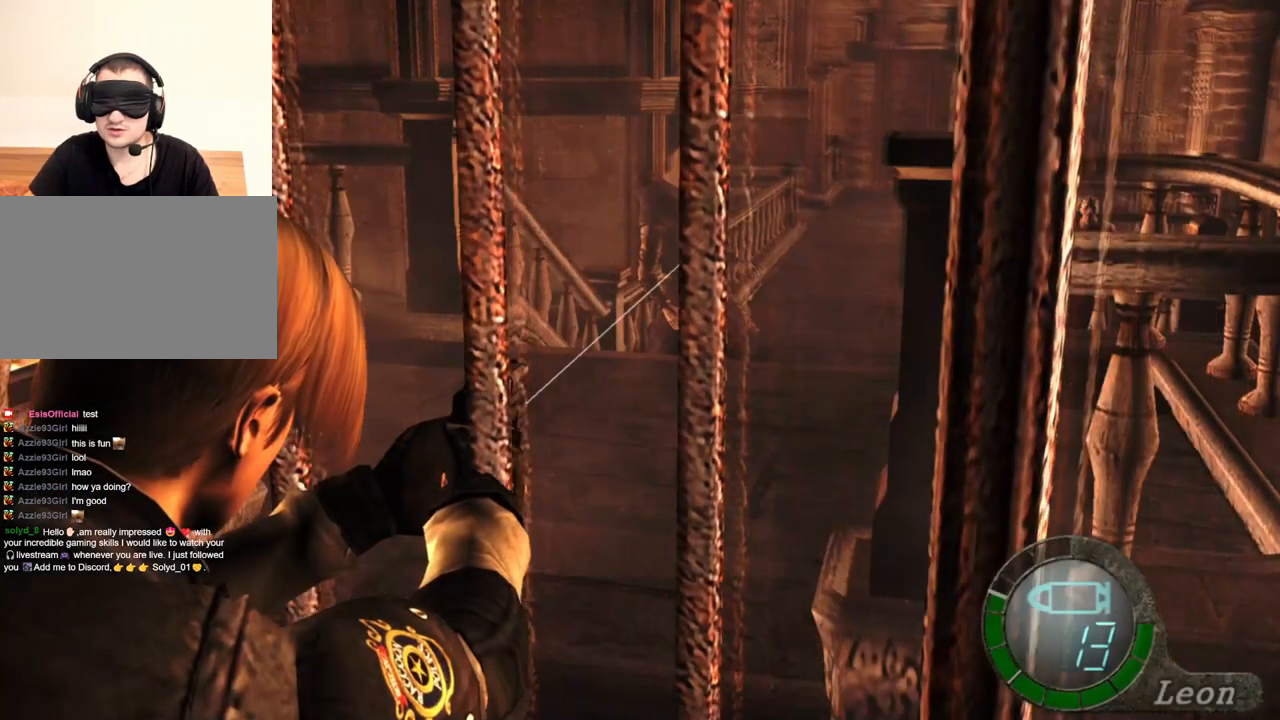
{"keys": [], "mouse": ["right"], "events": [[34, "e", "up"], [134, "e", "down"], [200, "e", "up"]]}
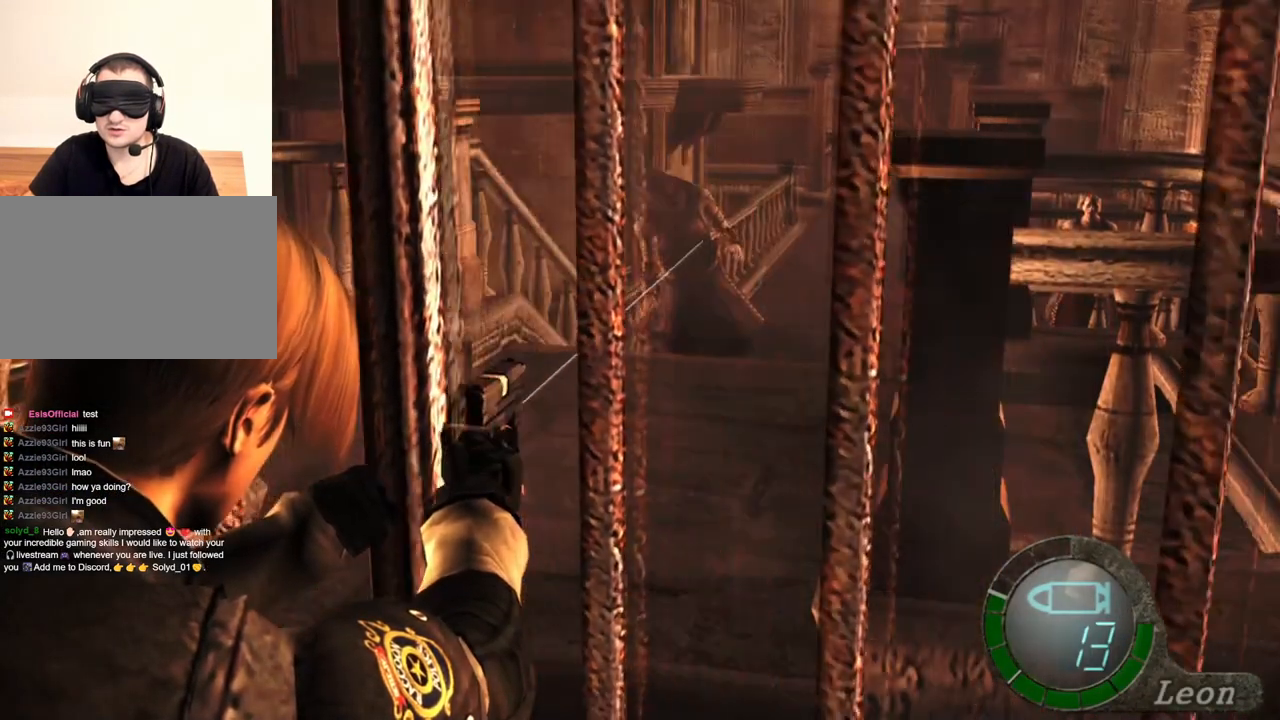
{"keys": [], "mouse": ["right"], "events": []}
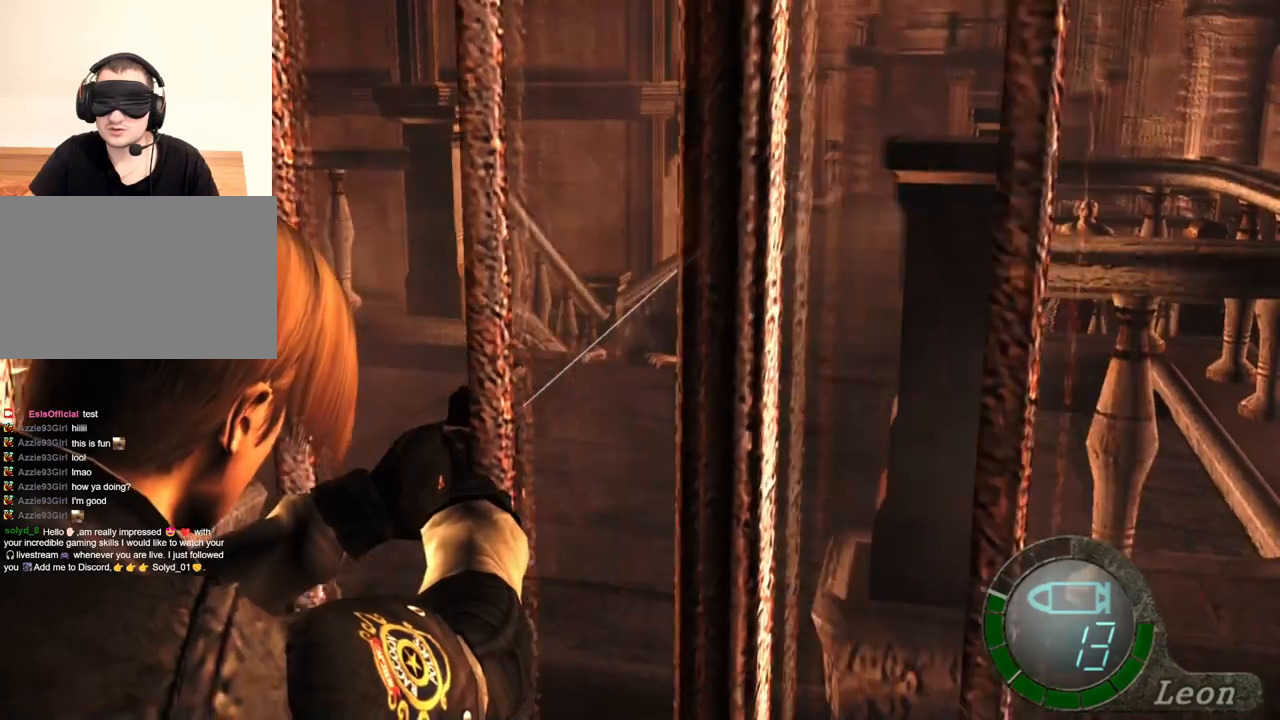
{"keys": [], "mouse": ["right"], "events": []}
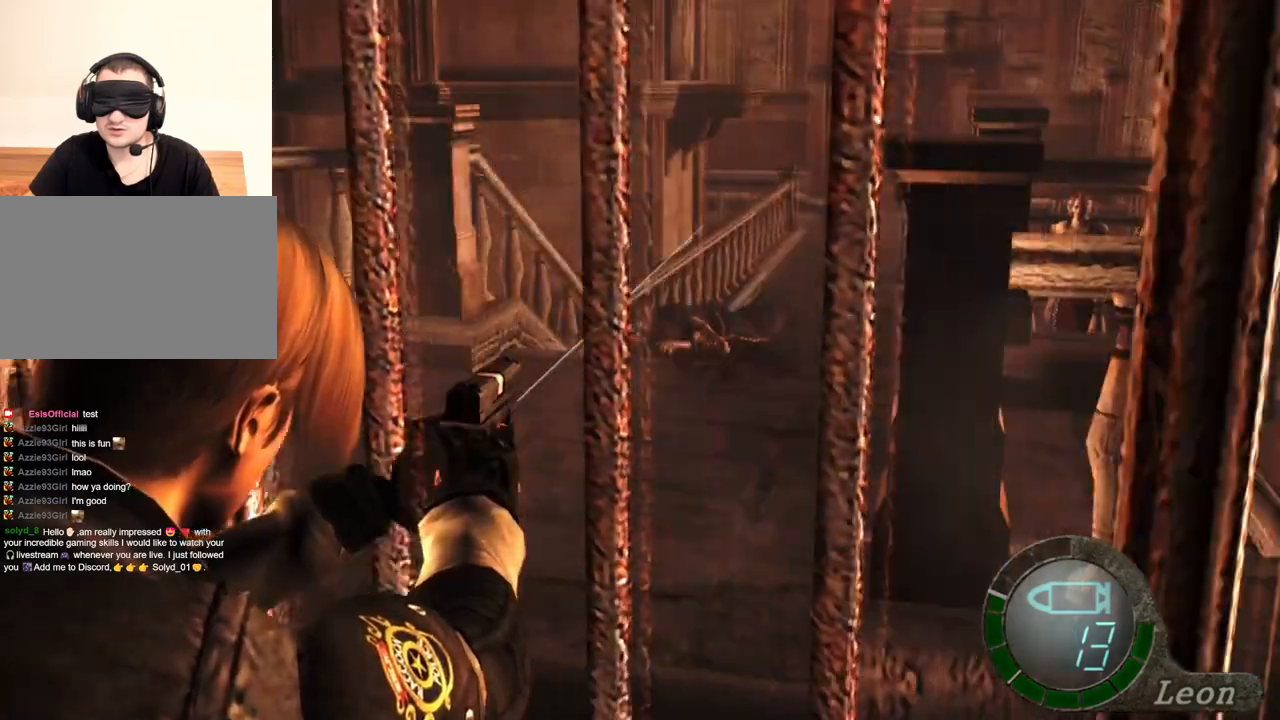
{"keys": [], "mouse": ["right"], "events": [[34, "r", "down"], [134, "r", "up"], [200, "r", "down"], [334, "r", "up"]]}
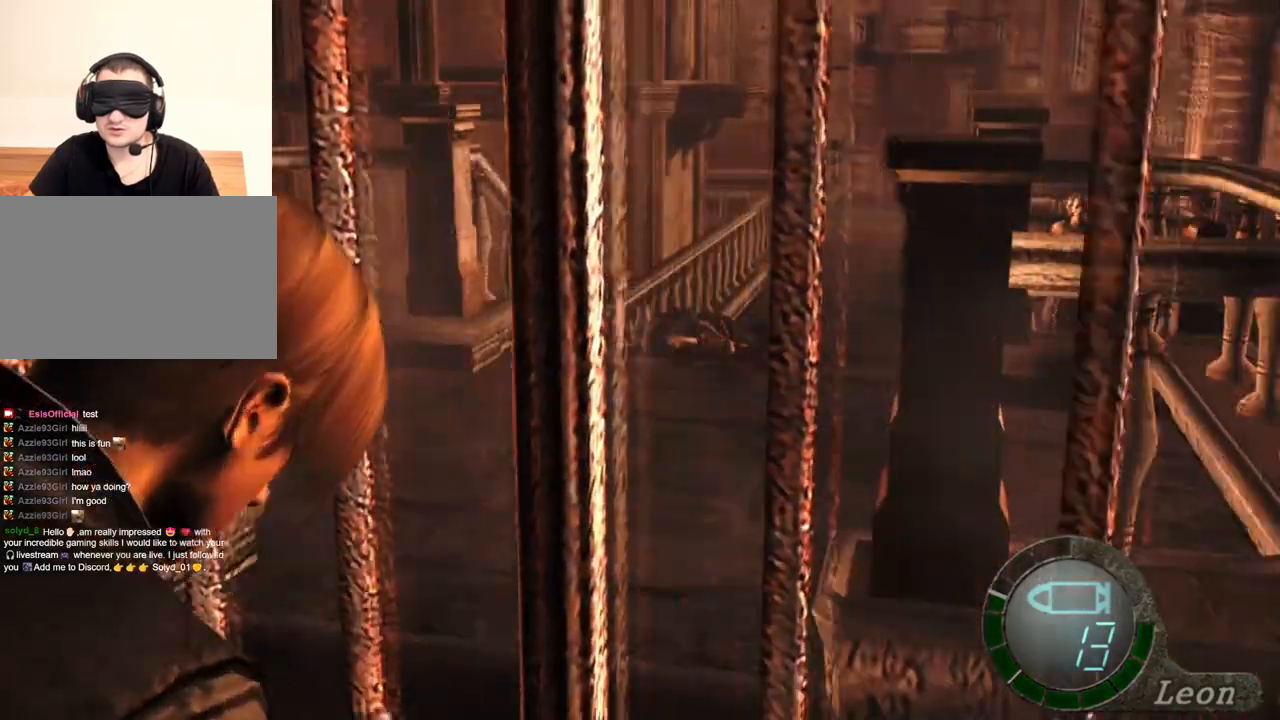
{"keys": [], "mouse": ["right"], "events": []}
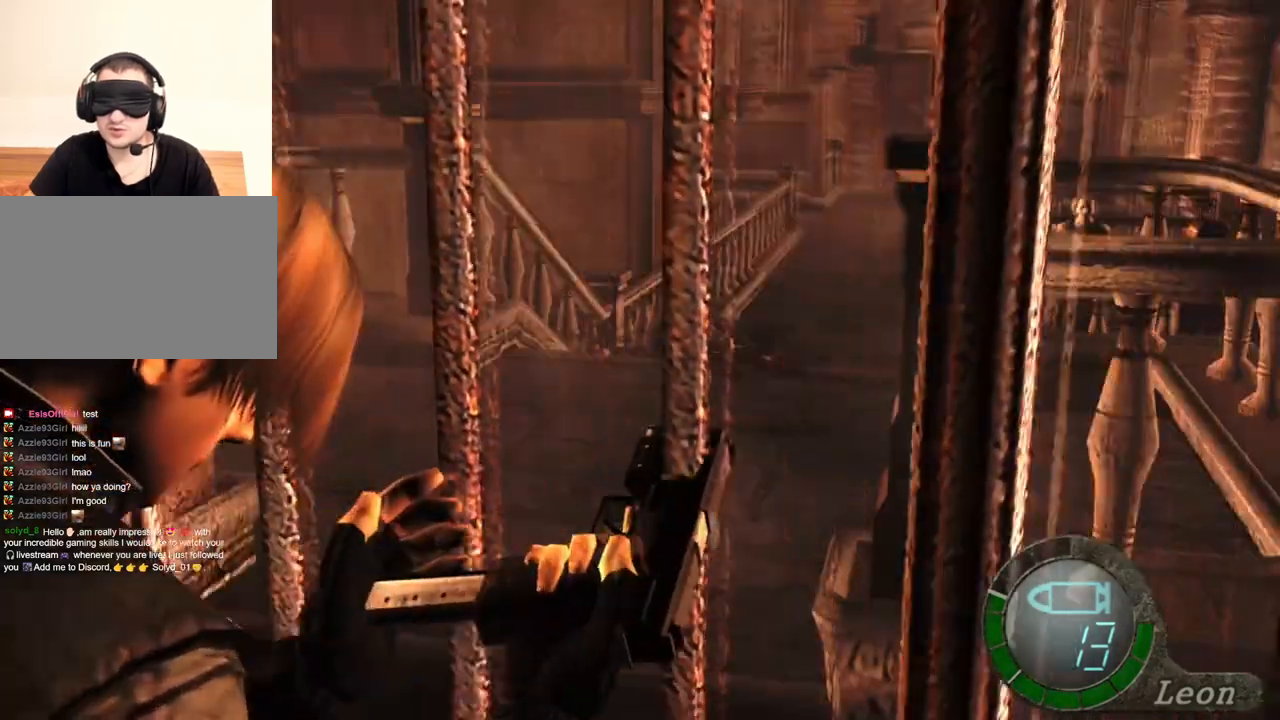
{"keys": [], "mouse": ["right"], "events": []}
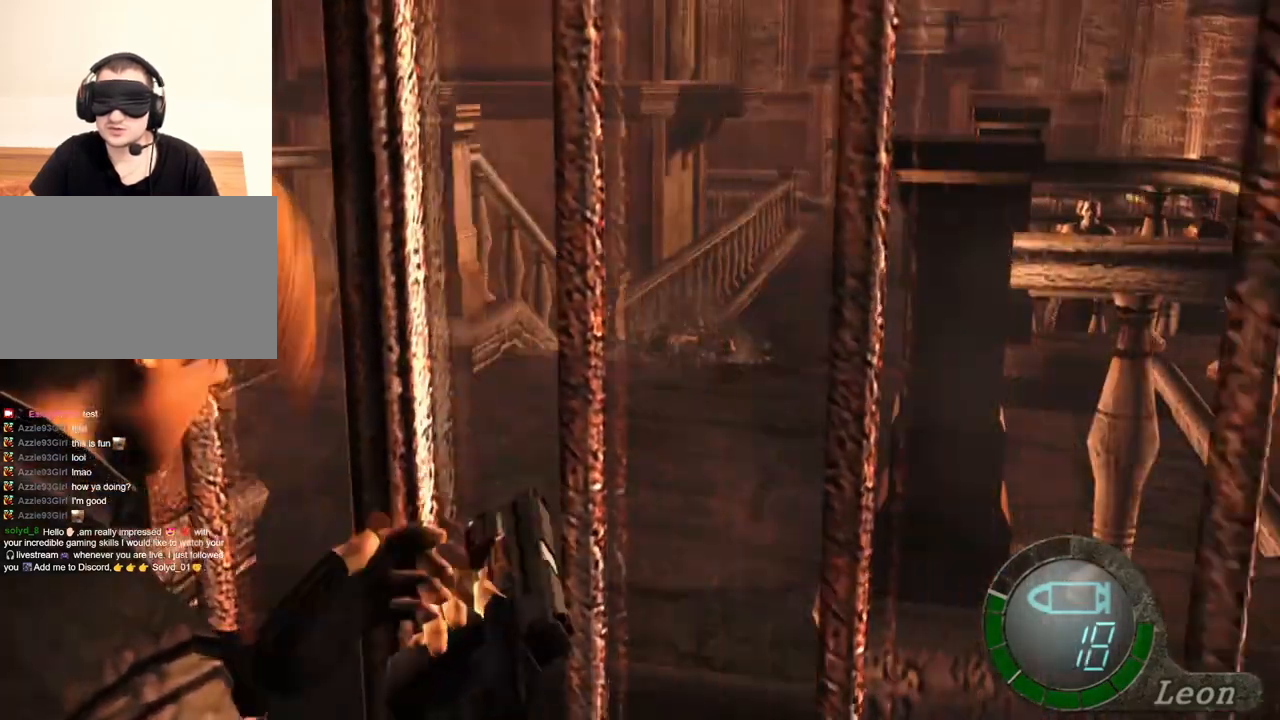
{"keys": [], "mouse": ["right"], "events": []}
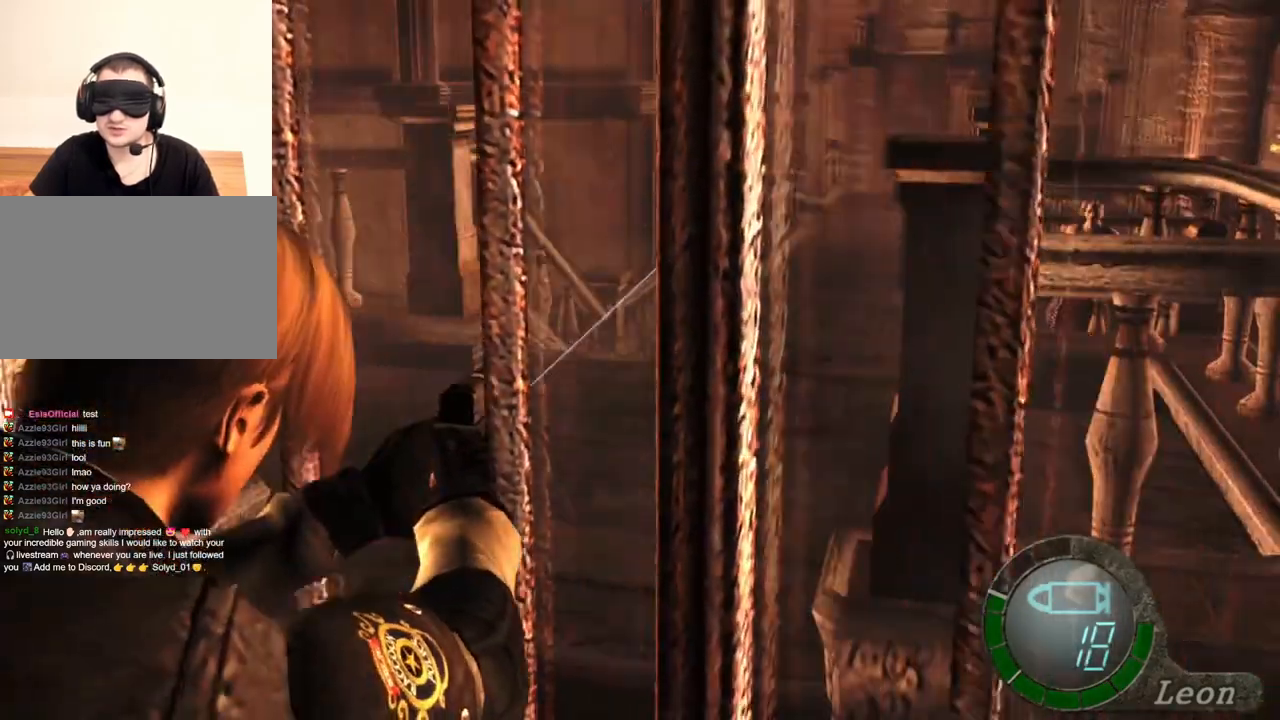
{"keys": [], "mouse": [], "events": [[367, "mouse_right", "up"]]}